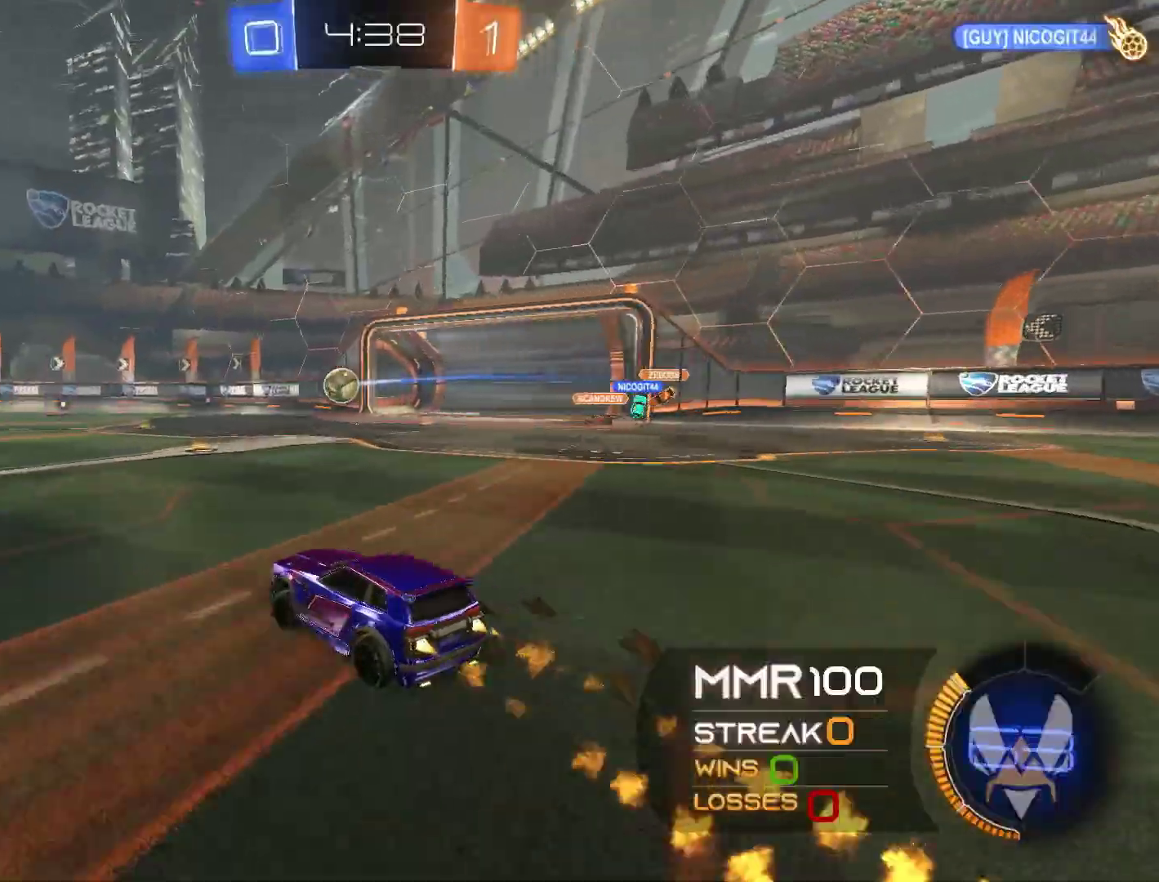
Gameplay with a controller (Xbox layout); each line is a JSON object with the inputs held at the frame after it. "events" lists button and stick changes between this image and that frame as [ms after this image, input, new state], when the widget could be followed in between. Not read: R3.
{"buttons": ["L1", "R1", "R2"], "left_stick": "left", "right_stick": "center", "events": [[133, "left_stick", "center"], [167, "A", "down"], [200, "L1", "down"], [200, "left_stick", "up"], [233, "A", "up"], [267, "left_stick", "left"], [300, "A", "down"], [333, "A", "up"]]}
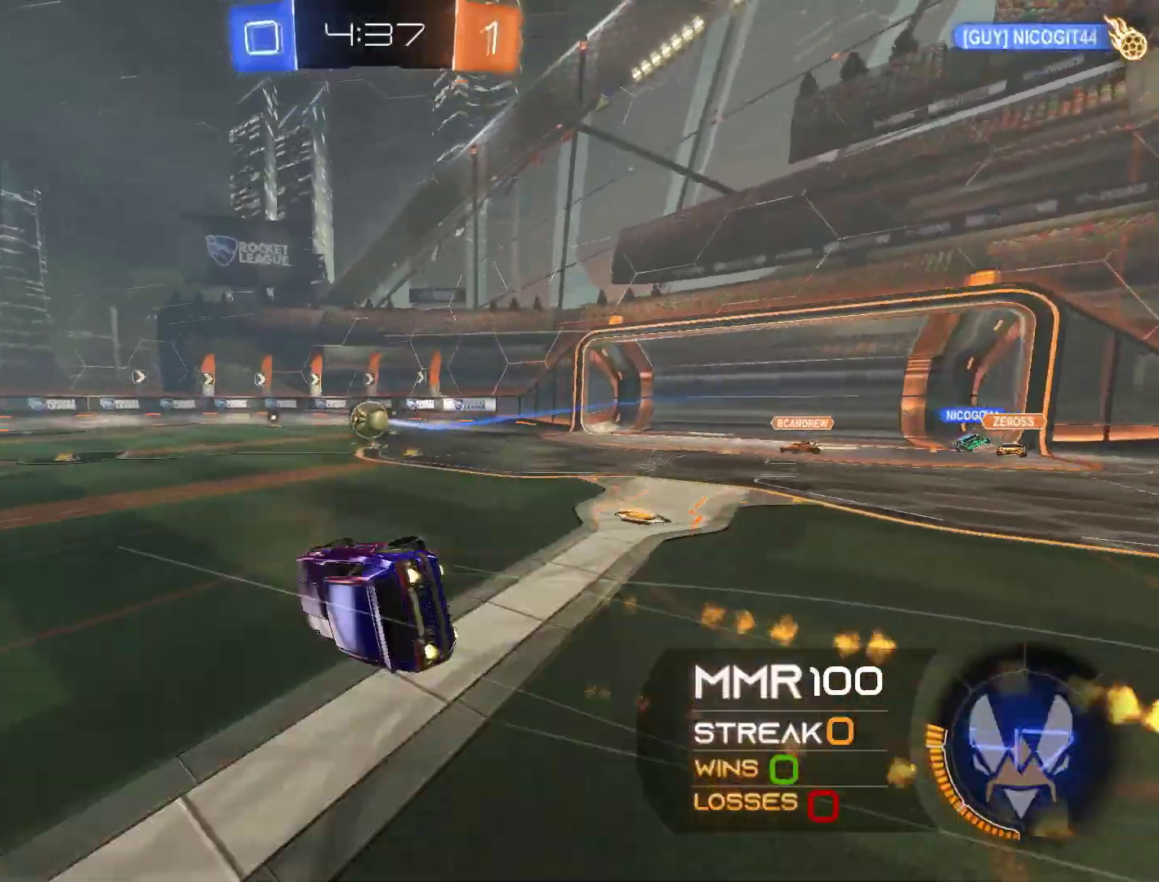
{"buttons": ["R2"], "left_stick": "center", "right_stick": "center", "events": [[33, "Y", "down"], [100, "Y", "up"], [200, "R1", "up"], [233, "Y", "down"], [300, "L1", "up"], [300, "Y", "up"], [467, "left_stick", "center"]]}
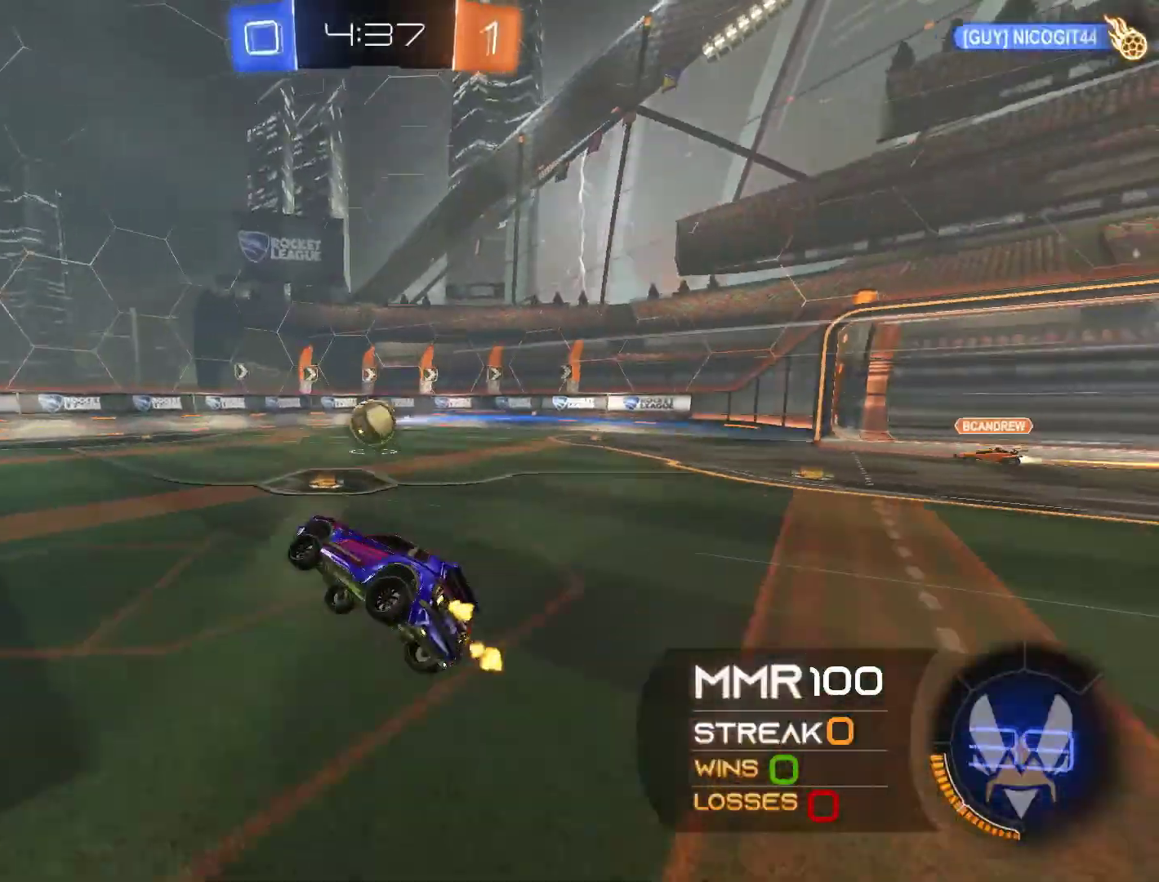
{"buttons": ["R2"], "left_stick": "left", "right_stick": "center", "events": [[267, "left_stick", "left"]]}
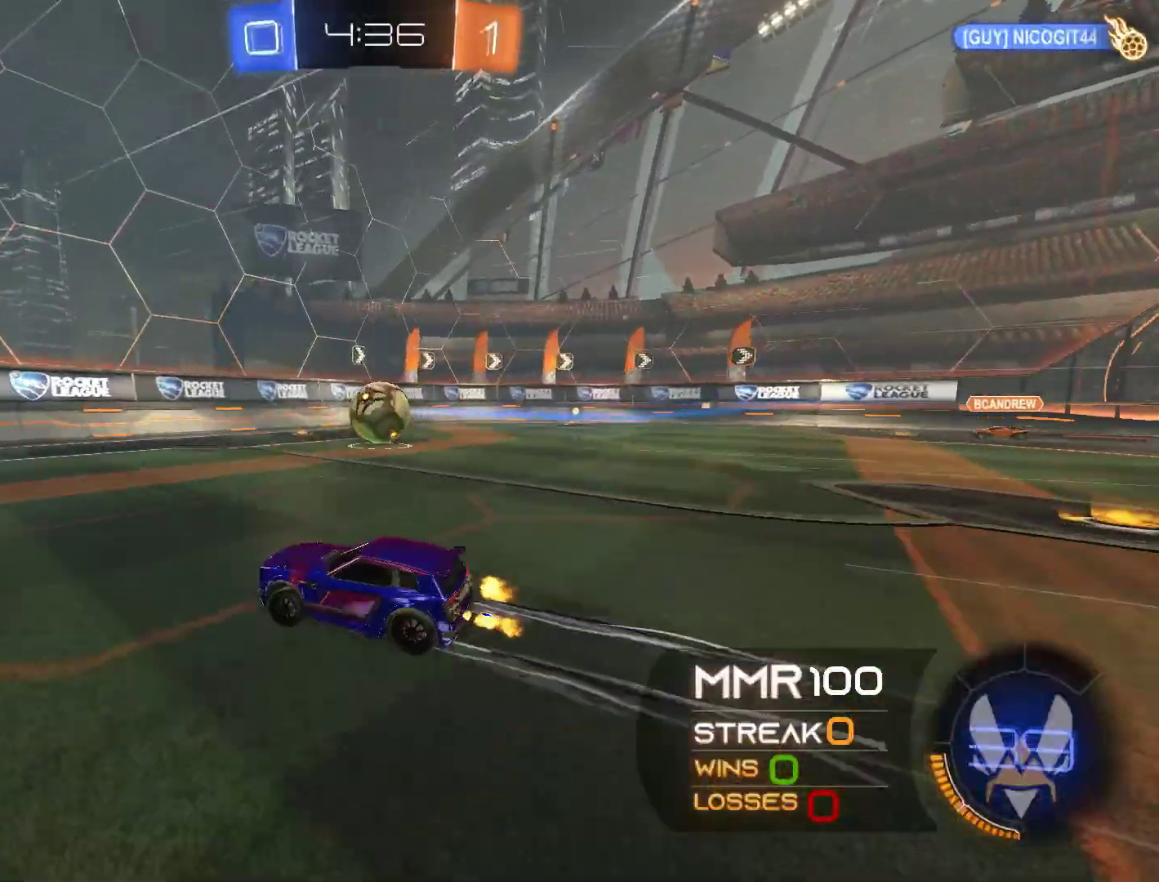
{"buttons": ["R2"], "left_stick": "right", "right_stick": "center", "events": [[33, "left_stick", "center"], [233, "left_stick", "right"]]}
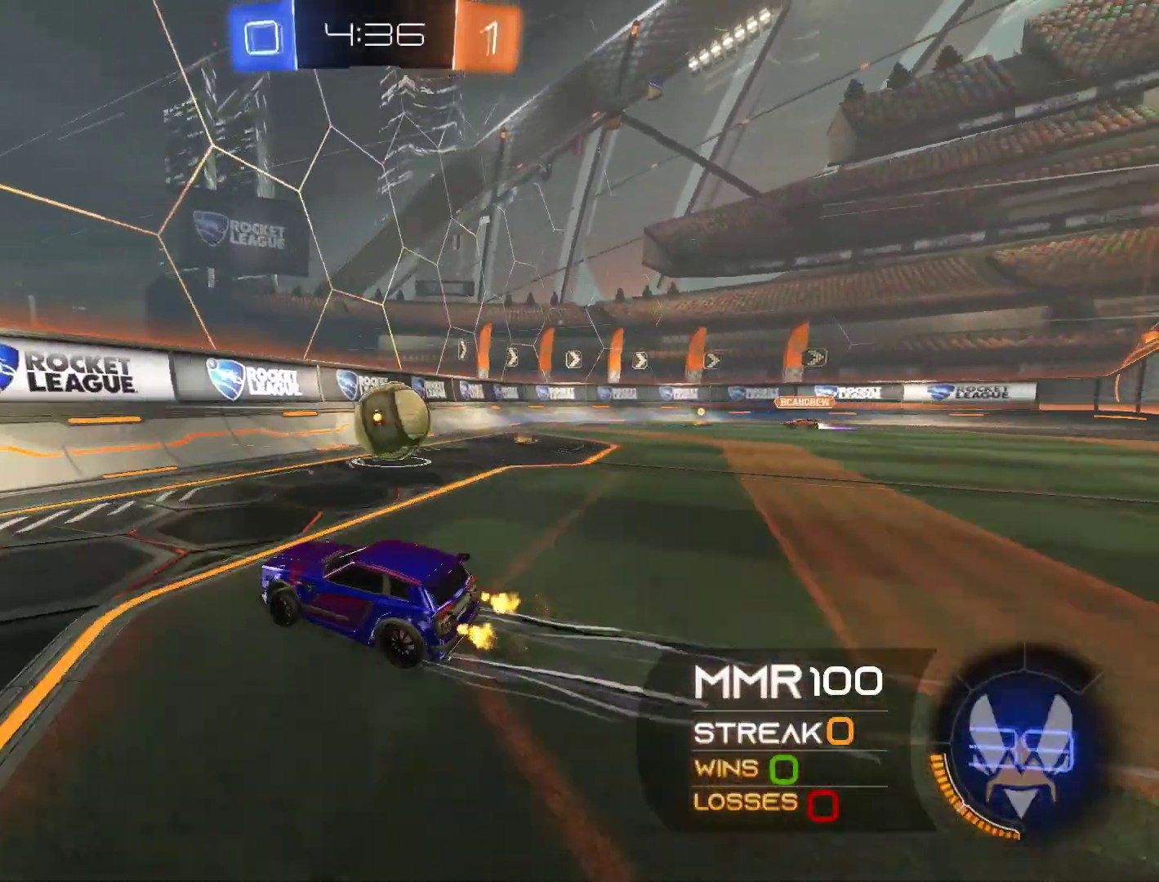
{"buttons": ["R2"], "left_stick": "center", "right_stick": "center", "events": [[467, "left_stick", "center"]]}
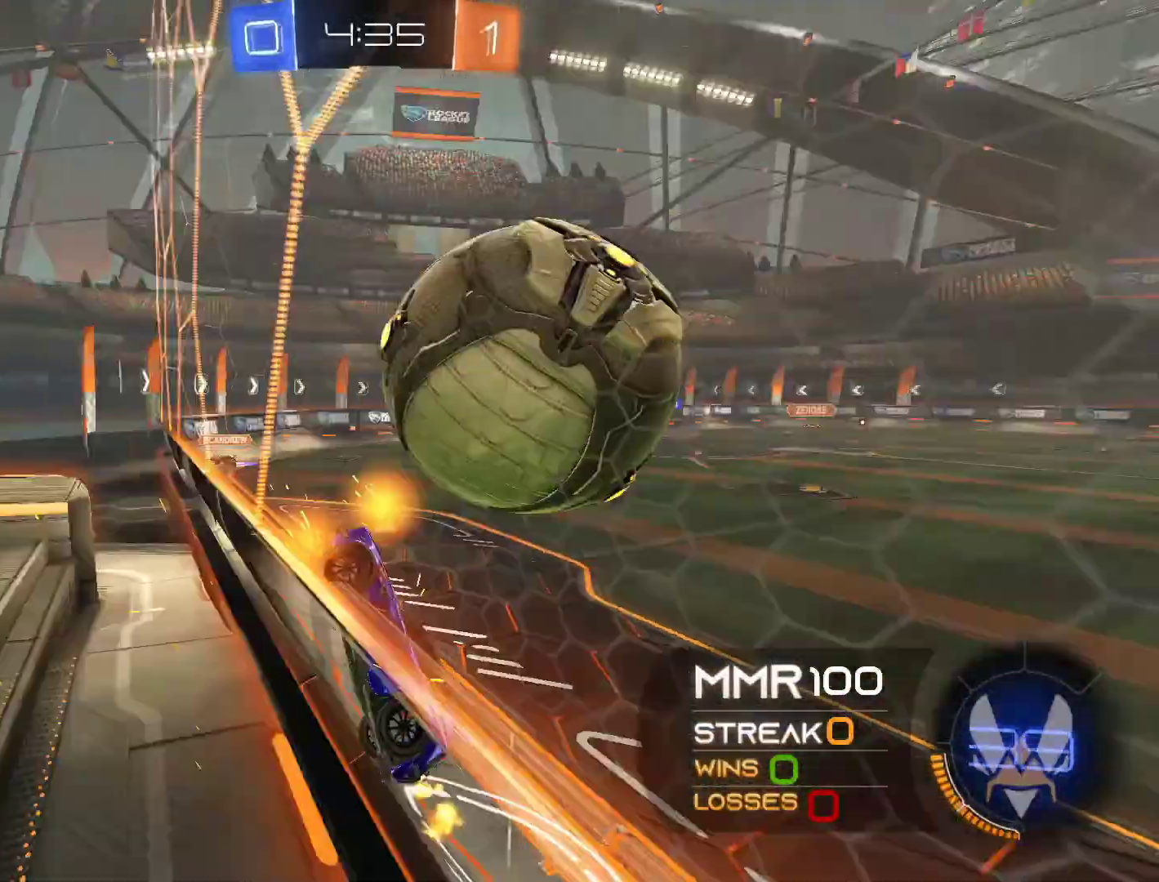
{"buttons": ["R1", "R2"], "left_stick": "center", "right_stick": "center", "events": [[67, "L2", "down"], [67, "left_stick", "left"], [267, "L2", "up"], [500, "R1", "down"], [500, "left_stick", "center"]]}
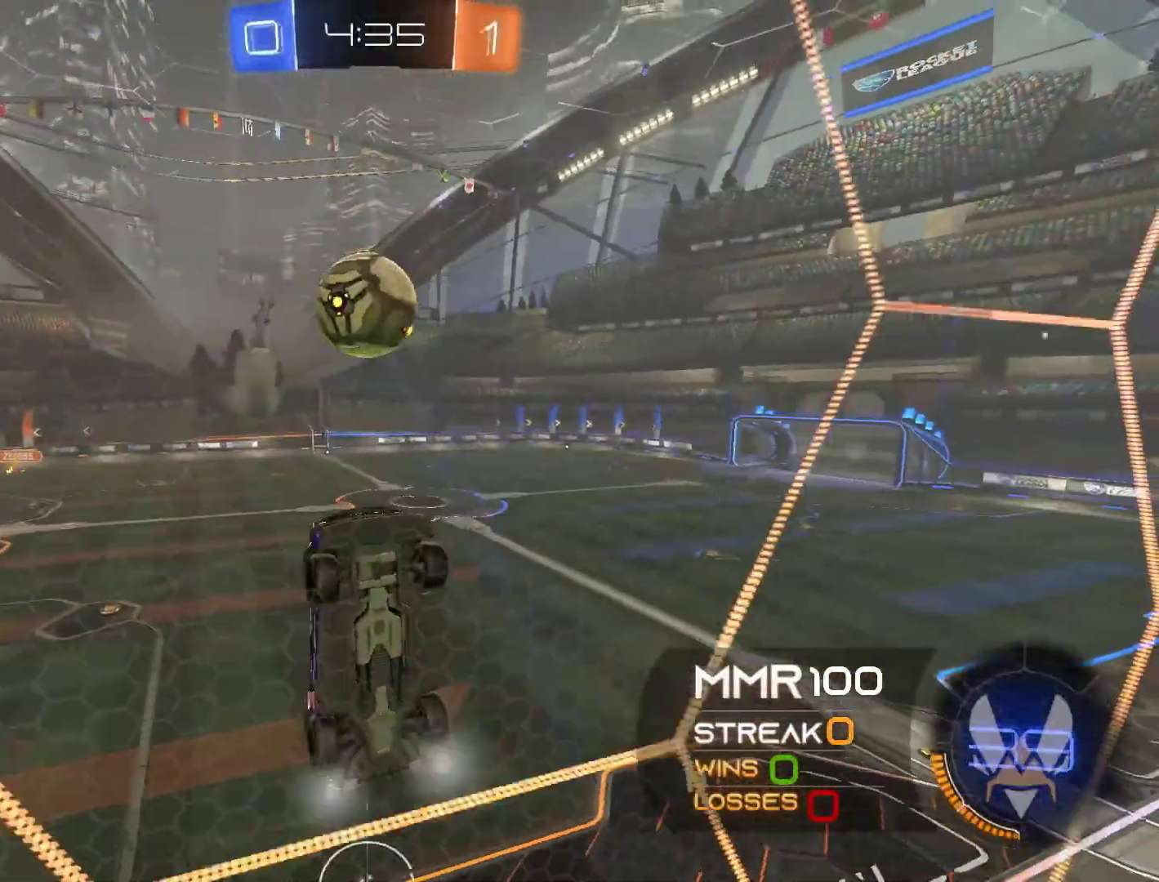
{"buttons": ["Y", "R2"], "left_stick": "left", "right_stick": "center", "events": [[167, "left_stick", "left"], [200, "R1", "up"], [300, "L1", "down"], [400, "L1", "up"], [467, "Y", "down"]]}
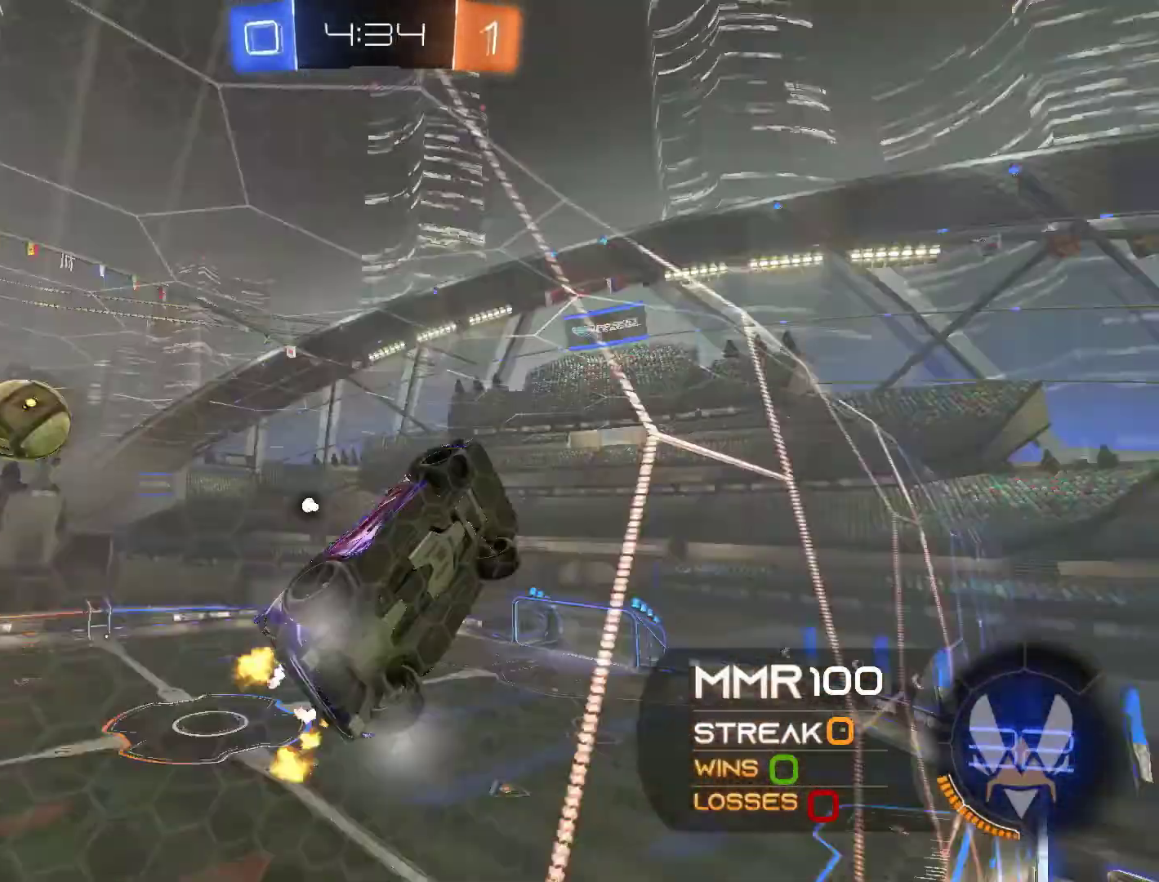
{"buttons": ["R2"], "left_stick": "left", "right_stick": "center", "events": [[67, "Y", "up"]]}
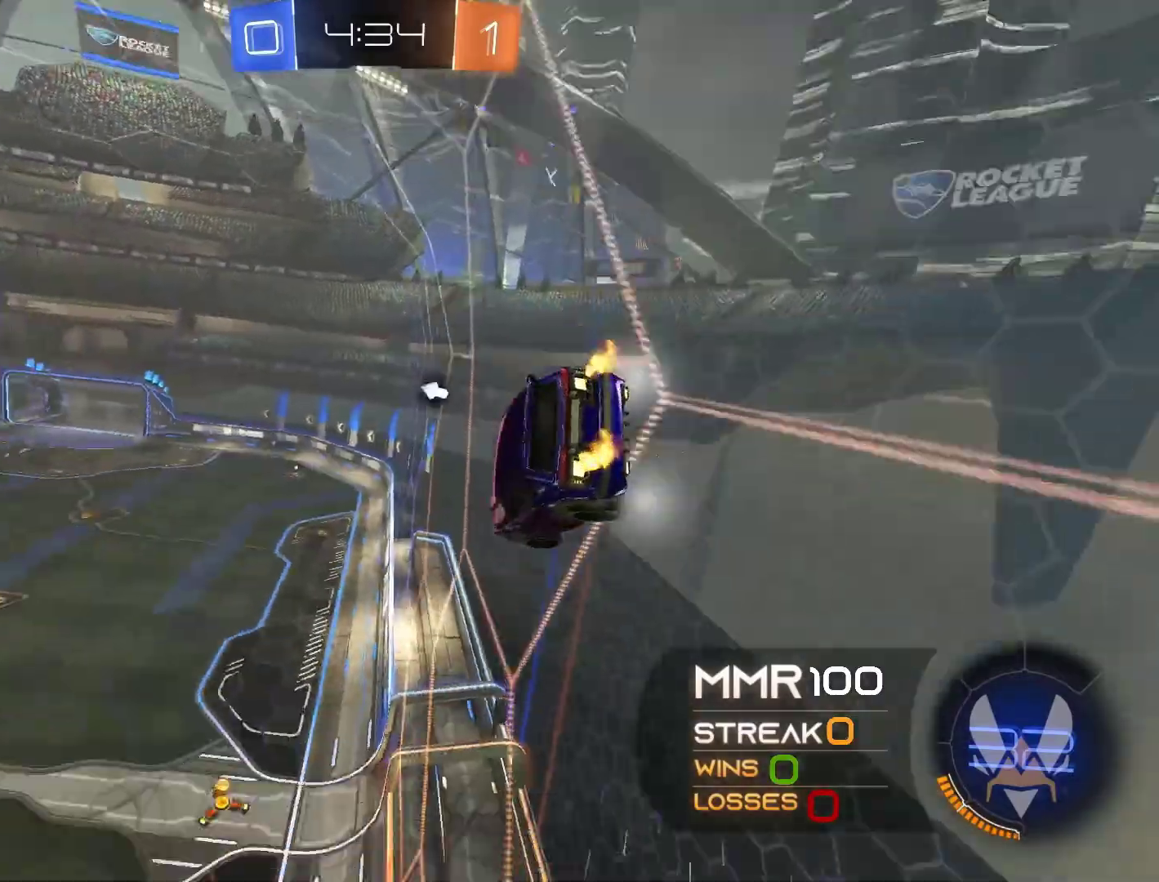
{"buttons": ["R2"], "left_stick": "left", "right_stick": "center", "events": [[133, "L1", "down"], [167, "L1", "up"], [267, "L1", "down"], [333, "L1", "up"], [367, "R1", "down"], [467, "R1", "up"]]}
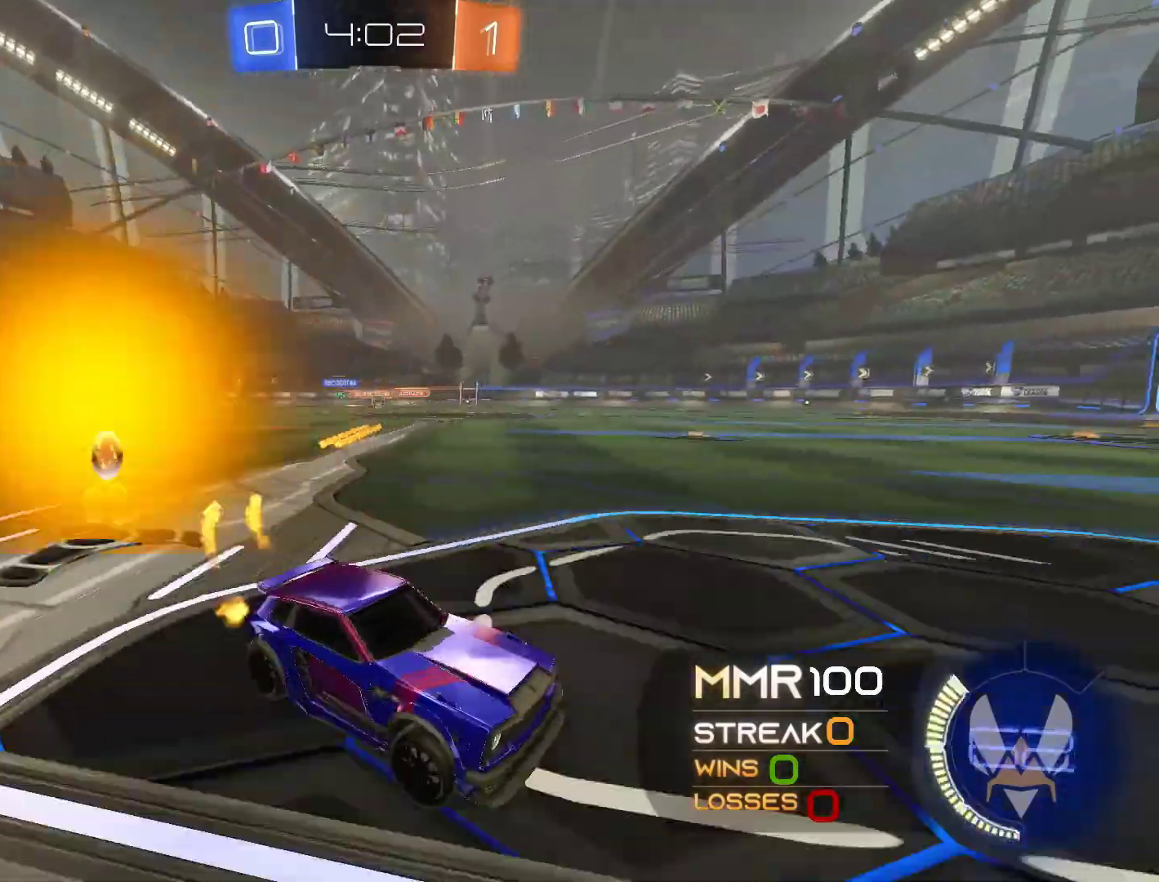
{"buttons": ["R2"], "left_stick": "center", "right_stick": "center", "events": [[67, "R1", "down"], [167, "R1", "up"], [367, "R1", "down"], [433, "left_stick", "center"], [500, "R1", "up"]]}
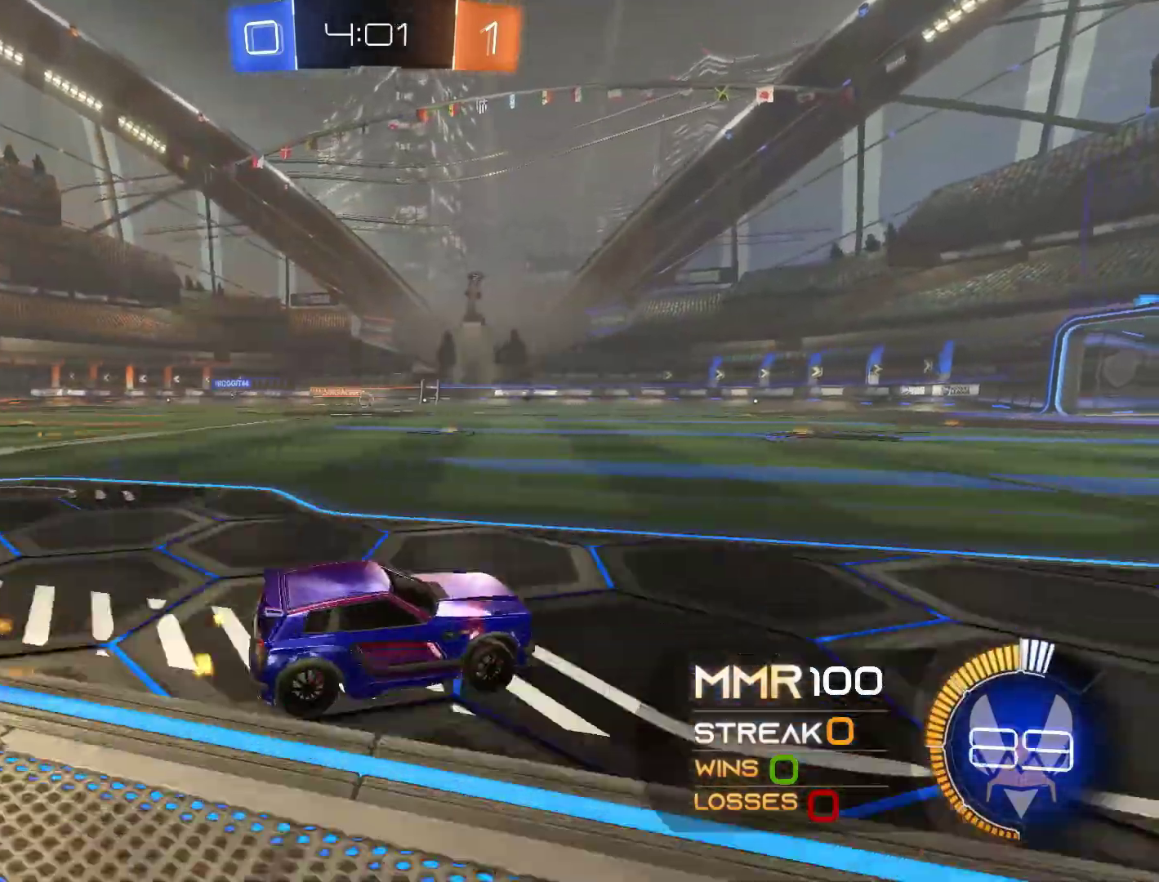
{"buttons": ["L1", "R2"], "left_stick": "left", "right_stick": "center", "events": [[67, "L1", "down"], [67, "left_stick", "up-left"], [100, "A", "down"], [100, "R1", "down"], [167, "A", "up"], [200, "left_stick", "left"], [233, "A", "down"], [300, "A", "up"], [333, "Y", "down"], [367, "Y", "up"], [467, "R1", "up"], [467, "Y", "down"], [500, "Y", "up"]]}
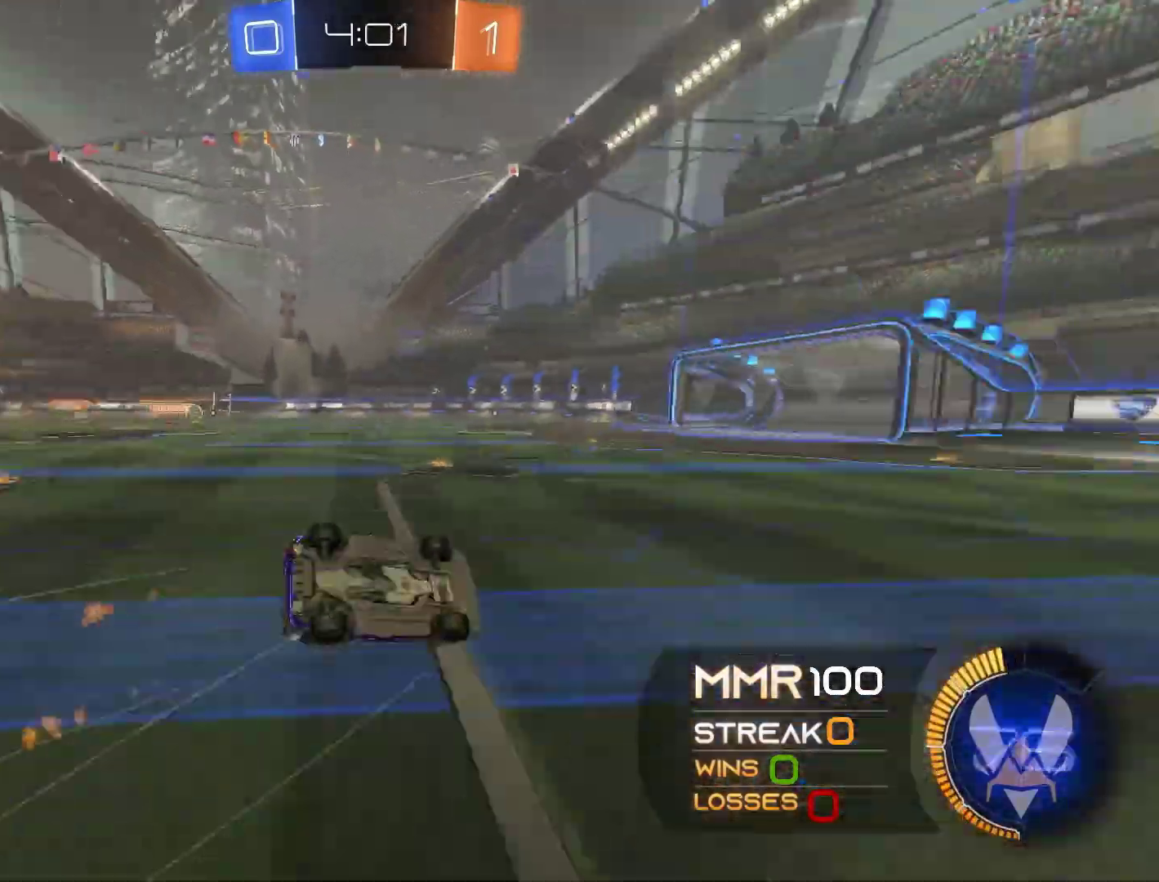
{"buttons": ["R1", "R2"], "left_stick": "center", "right_stick": "center", "events": [[133, "L1", "up"], [267, "left_stick", "center"], [433, "R1", "down"]]}
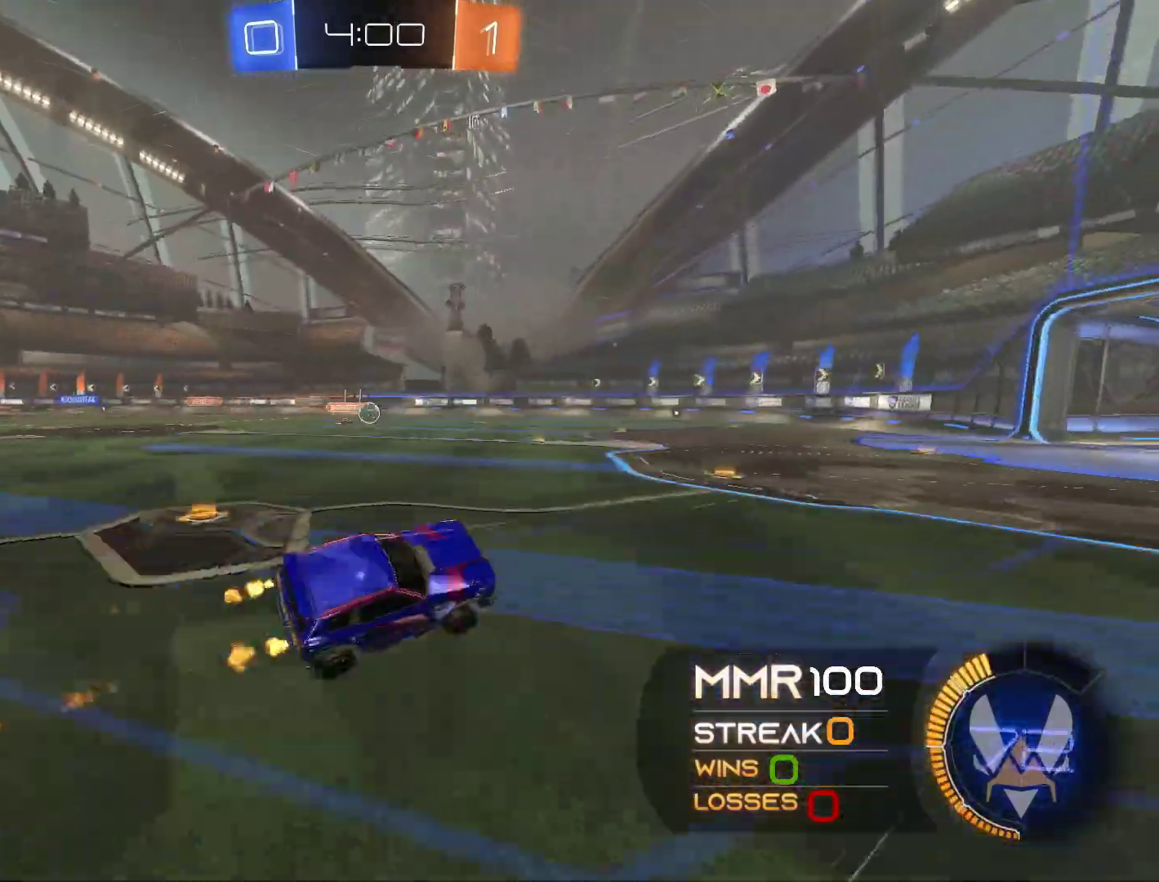
{"buttons": ["R1", "R2"], "left_stick": "center", "right_stick": "center", "events": [[100, "R1", "up"], [133, "left_stick", "left"], [167, "R1", "down"], [233, "left_stick", "center"]]}
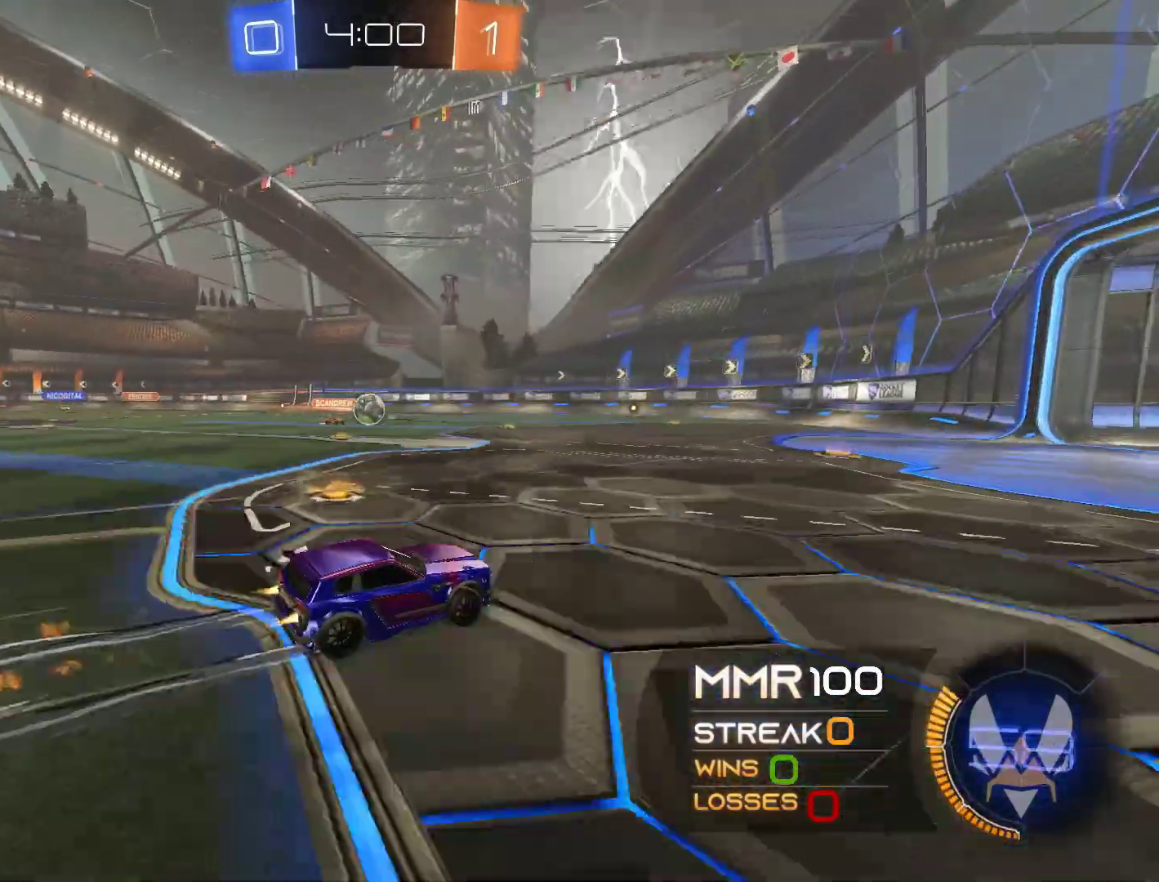
{"buttons": ["R2"], "left_stick": "left", "right_stick": "center", "events": [[133, "left_stick", "left"], [200, "R1", "up"], [267, "left_stick", "center"], [300, "R1", "down"], [400, "left_stick", "left"], [500, "R1", "up"]]}
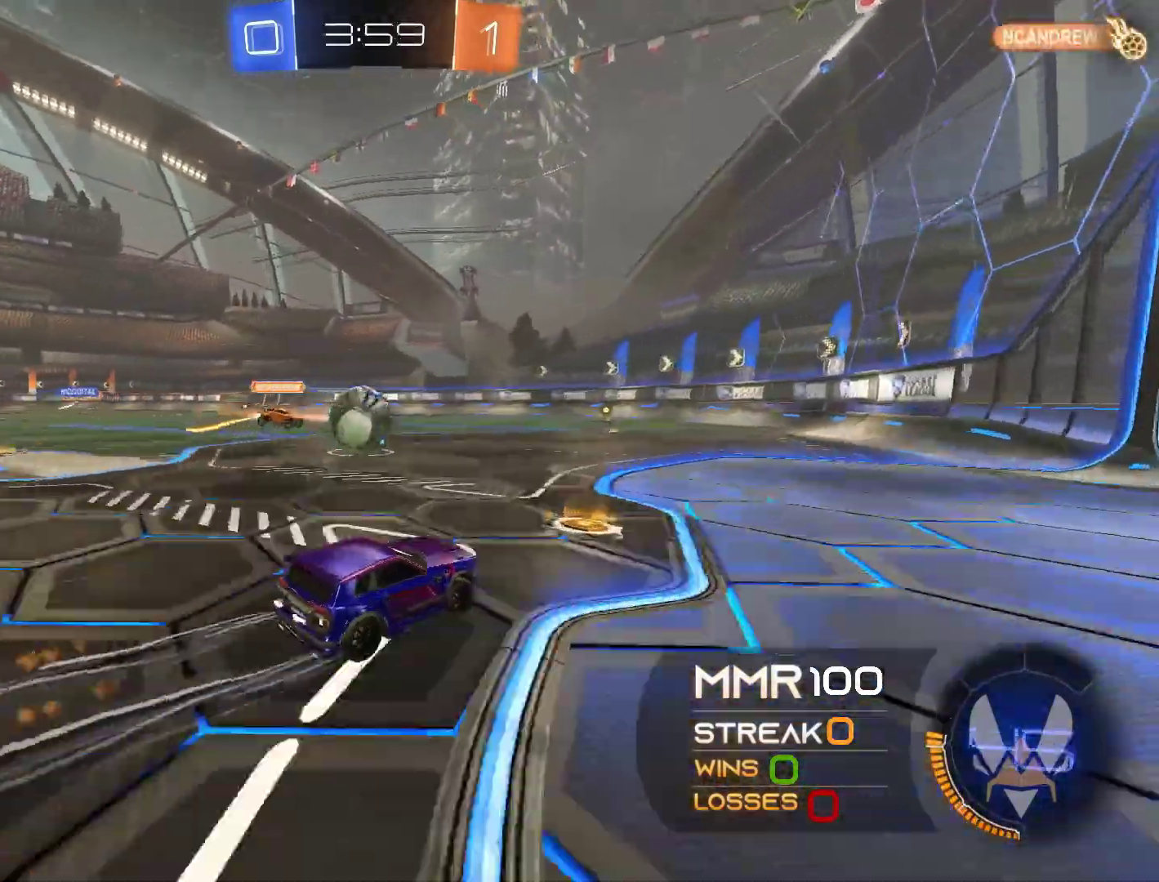
{"buttons": ["L1", "R2"], "left_stick": "left", "right_stick": "center", "events": [[67, "R1", "down"], [100, "A", "down"], [100, "L1", "down"], [100, "left_stick", "up-left"], [167, "A", "up"], [200, "left_stick", "left"], [233, "A", "down"], [300, "A", "up"], [367, "A", "down"], [433, "A", "up"], [433, "R1", "up"]]}
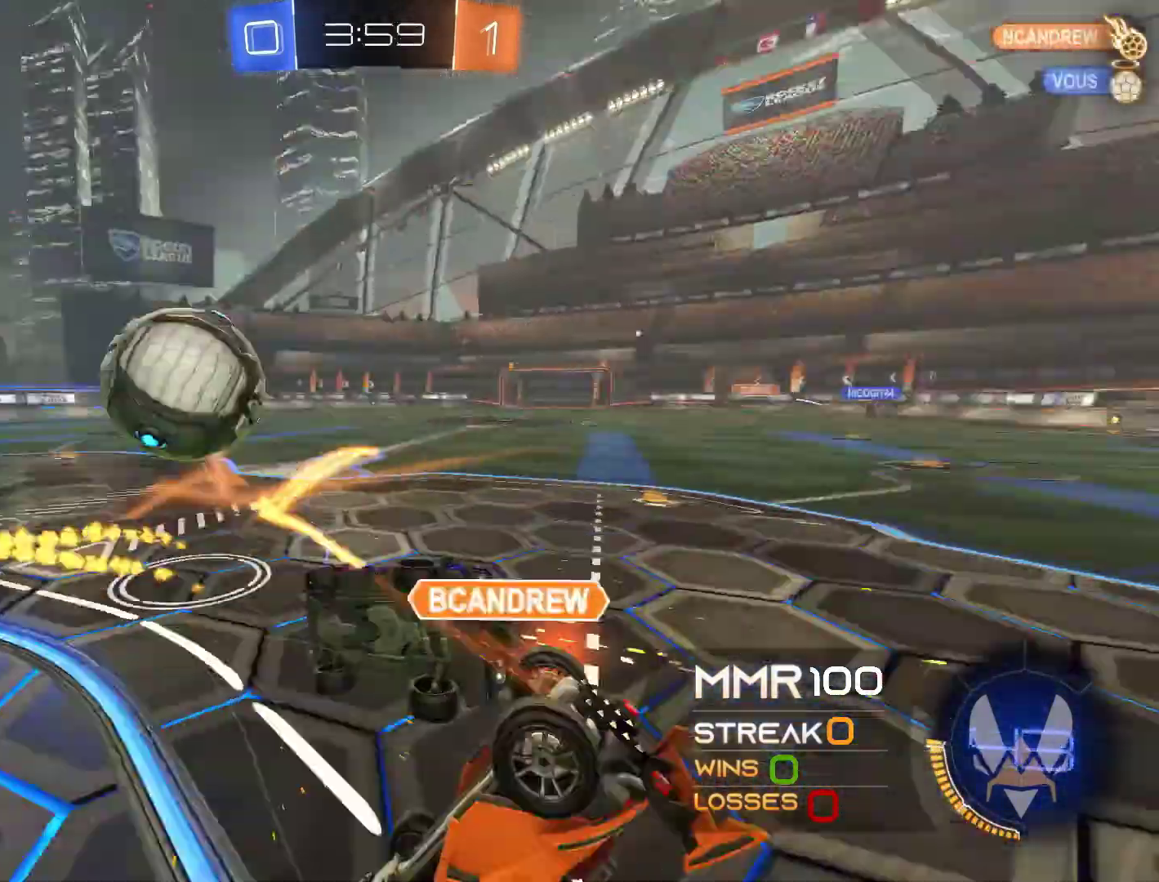
{"buttons": ["R2"], "left_stick": "left", "right_stick": "center", "events": [[333, "L1", "up"], [333, "left_stick", "center"], [500, "left_stick", "left"]]}
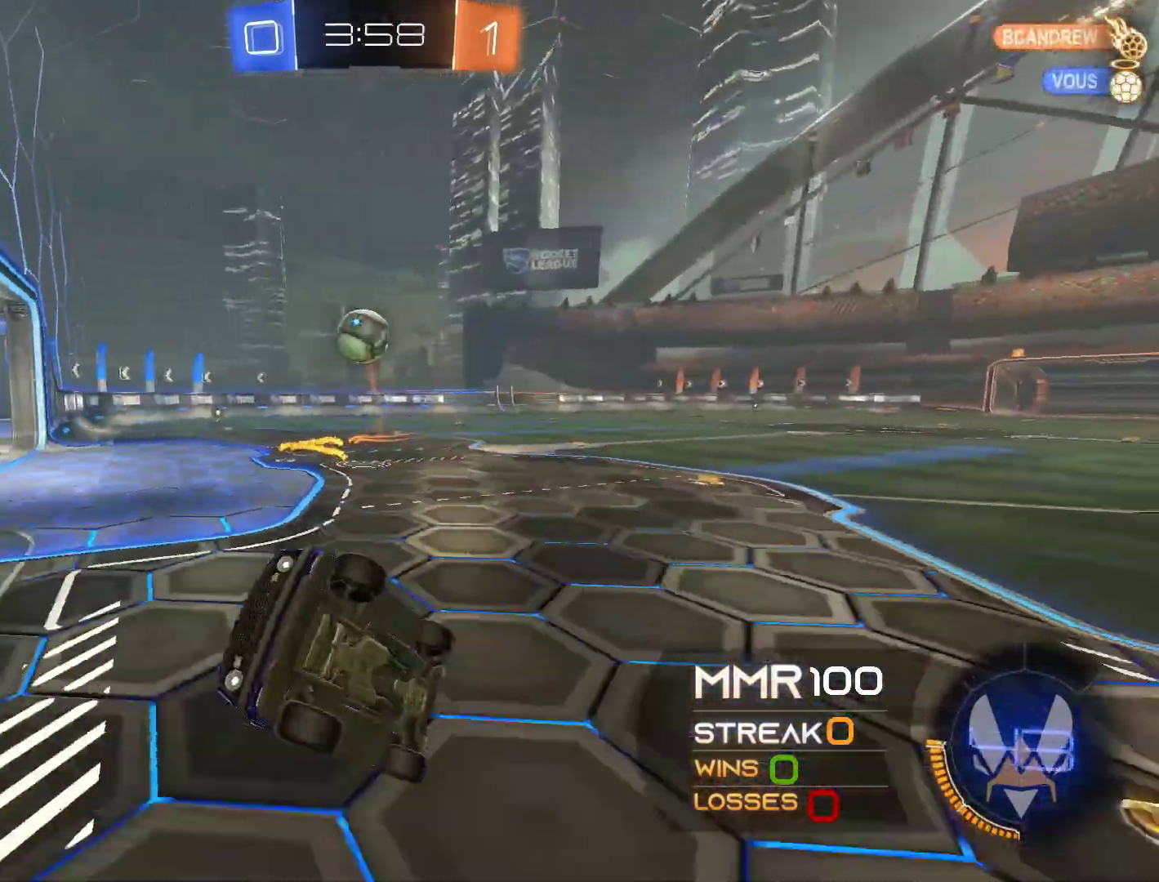
{"buttons": ["R2"], "left_stick": "left", "right_stick": "center", "events": [[133, "L1", "down"], [267, "L1", "up"], [367, "left_stick", "center"], [500, "left_stick", "left"]]}
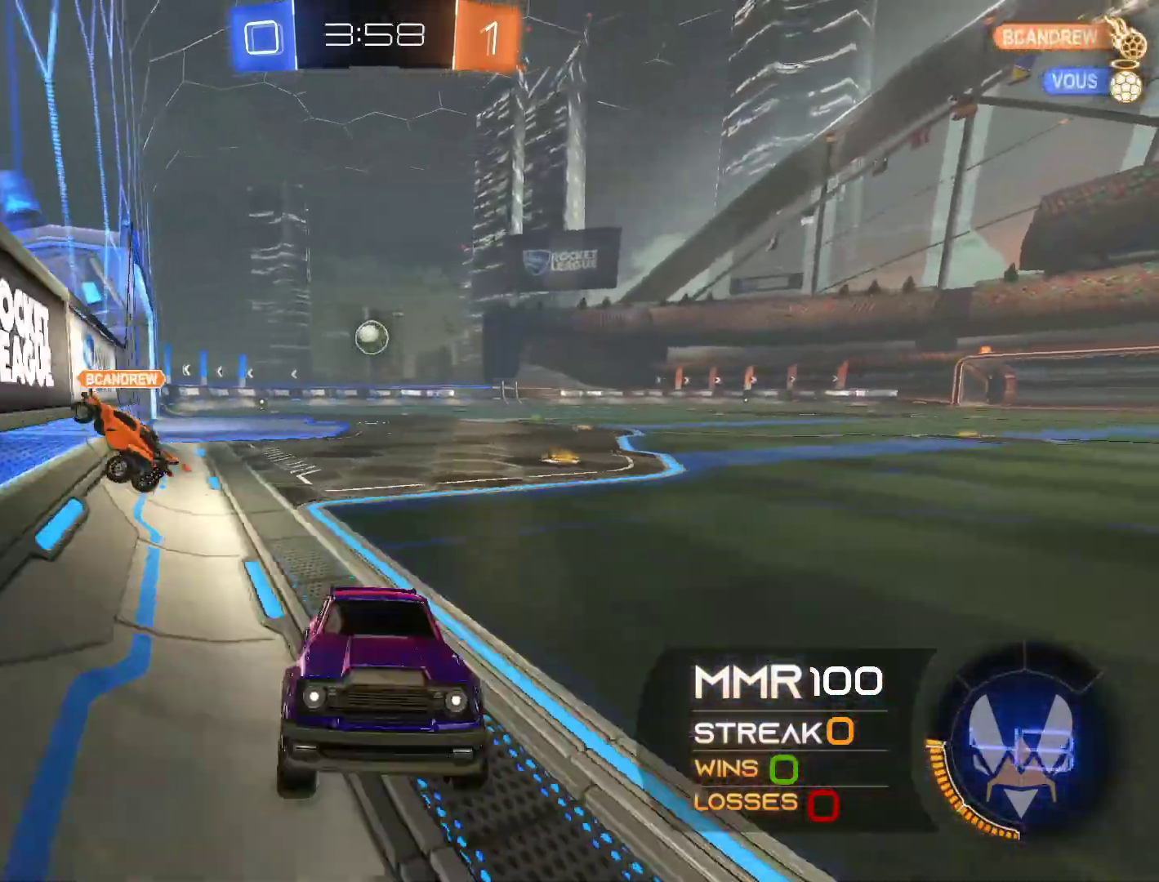
{"buttons": ["L1", "R2"], "left_stick": "right", "right_stick": "center", "events": [[133, "left_stick", "right"], [267, "L1", "down"], [400, "L1", "up"], [467, "L1", "down"]]}
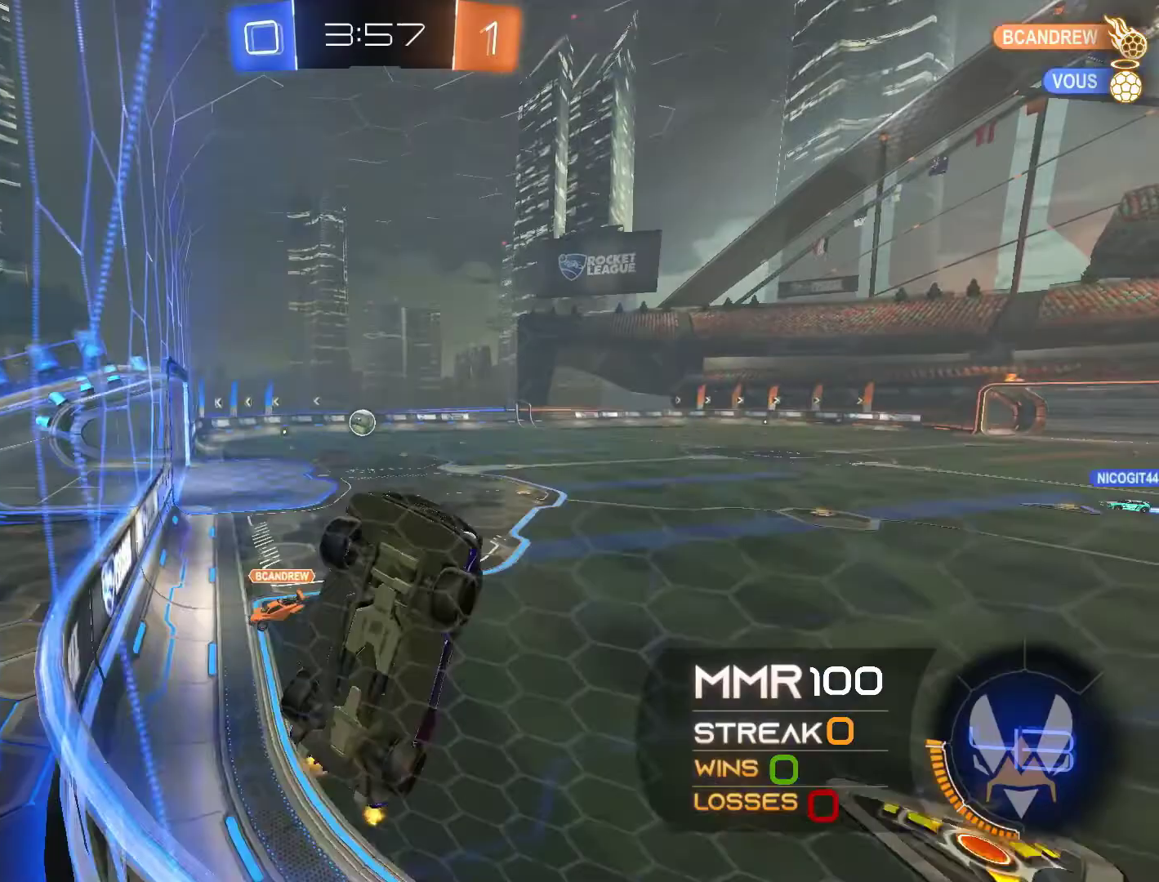
{"buttons": ["R1", "R2"], "left_stick": "right", "right_stick": "center", "events": [[67, "L1", "up"], [267, "R1", "down"], [400, "R1", "up"], [467, "R1", "down"]]}